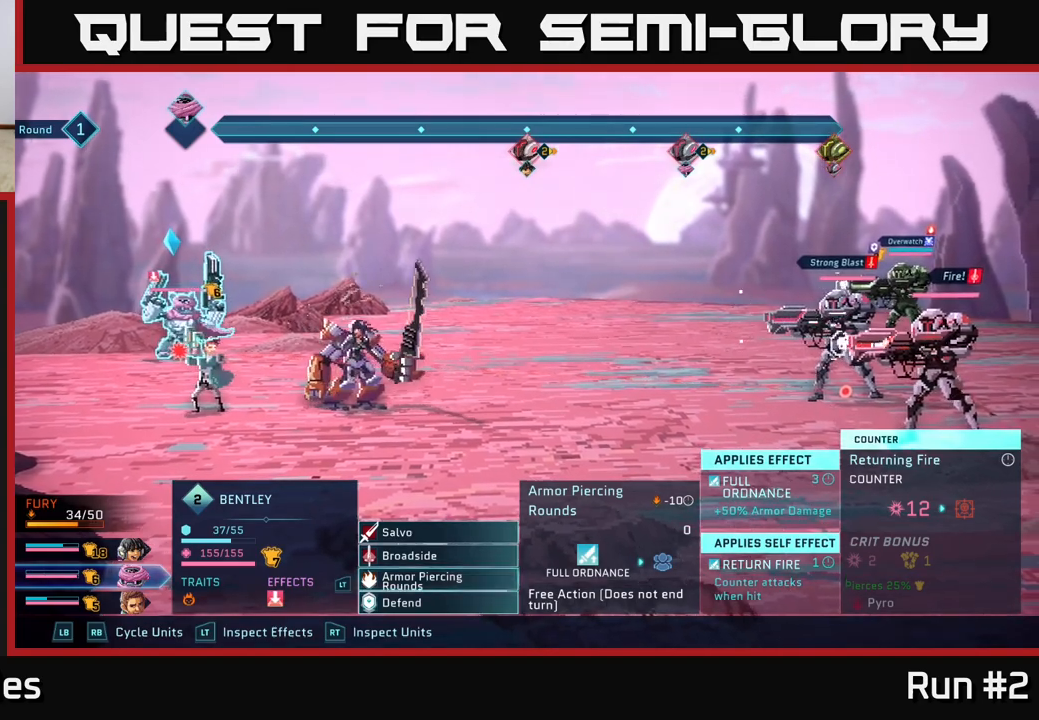
Gameplay with a controller (Xbox layout); each line is a JSON object with the inputs held at the frame after it. "events" lists button and stick changes between this image and that frame as [ms after this image, input, new state], when the widget could be followed in between.
{"buttons": ["R2"], "left_stick": "center", "right_stick": "center", "events": [[300, "R2", "down"]]}
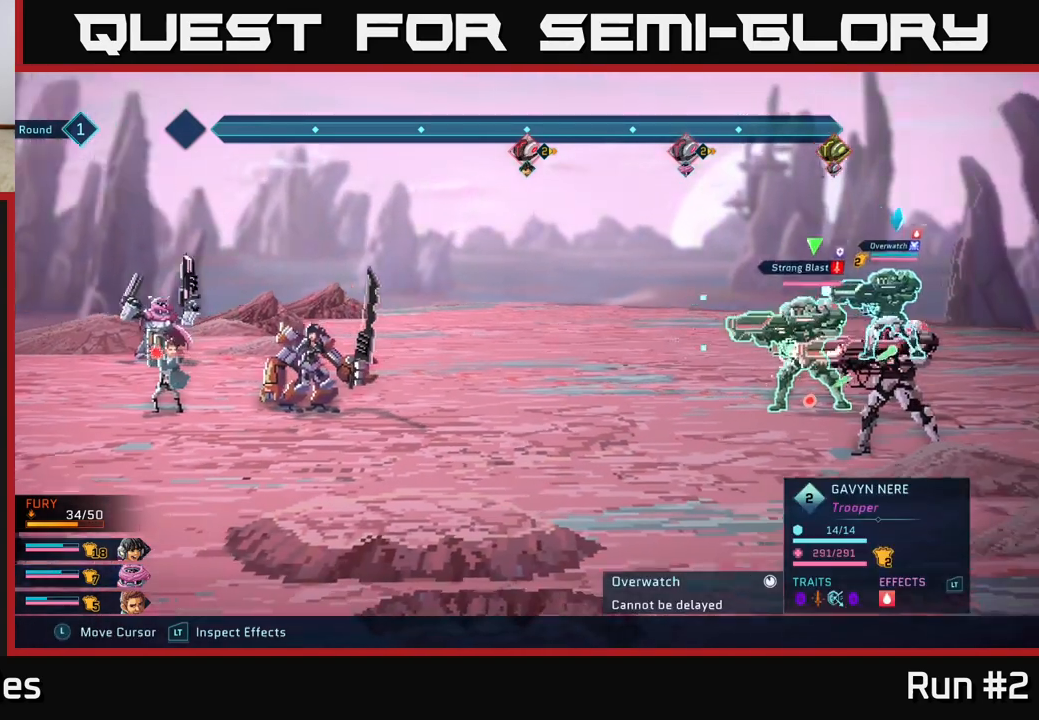
{"buttons": ["R2"], "left_stick": "center", "right_stick": "center", "events": []}
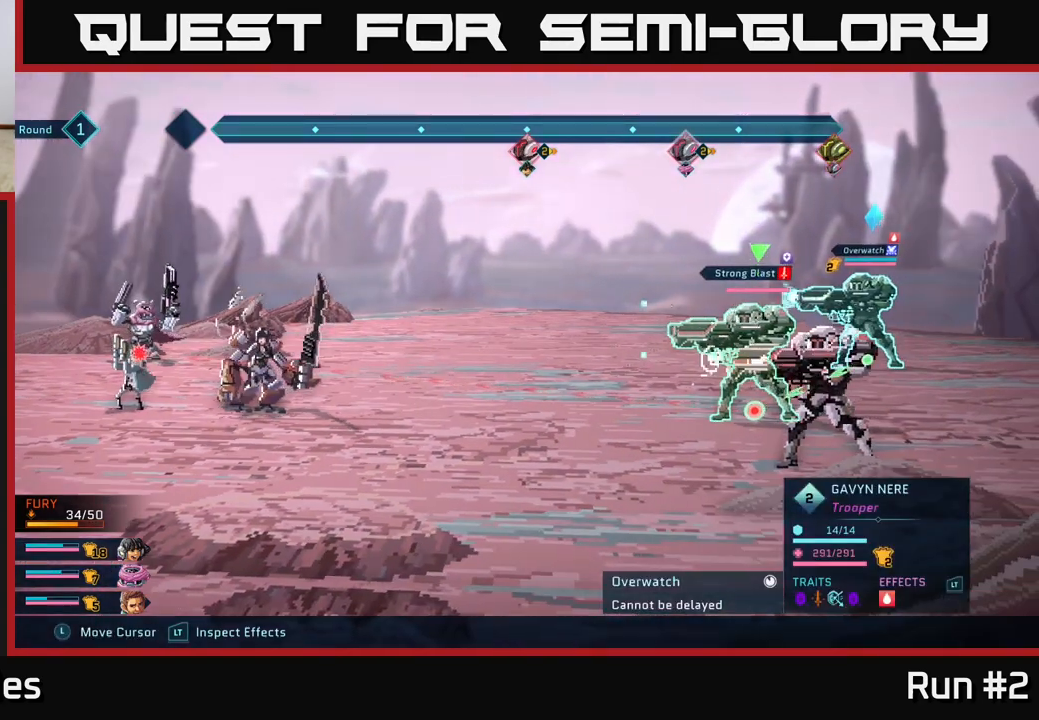
{"buttons": ["R2"], "left_stick": "center", "right_stick": "center", "events": []}
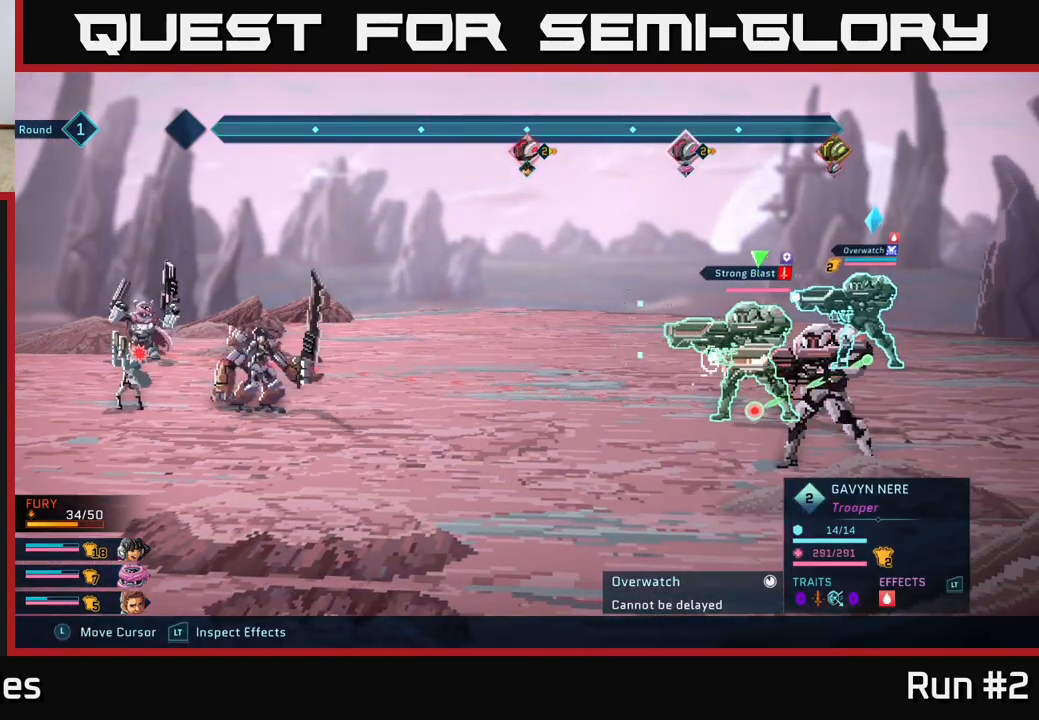
{"buttons": [], "left_stick": "center", "right_stick": "center", "events": [[200, "R2", "up"]]}
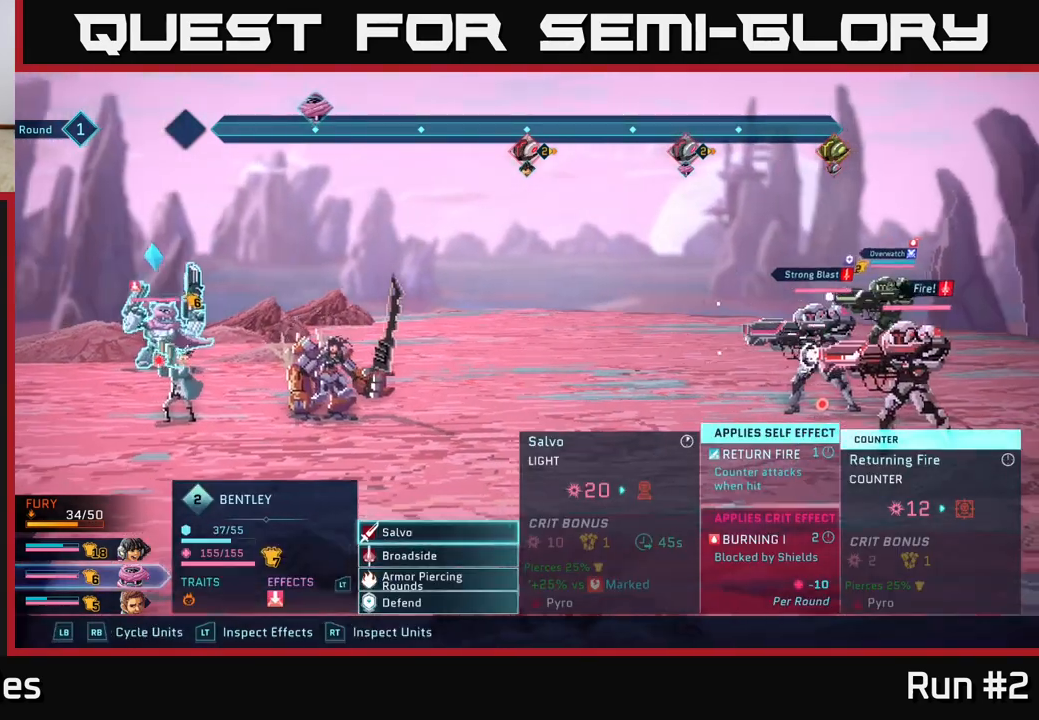
{"buttons": [], "left_stick": "center", "right_stick": "center", "events": []}
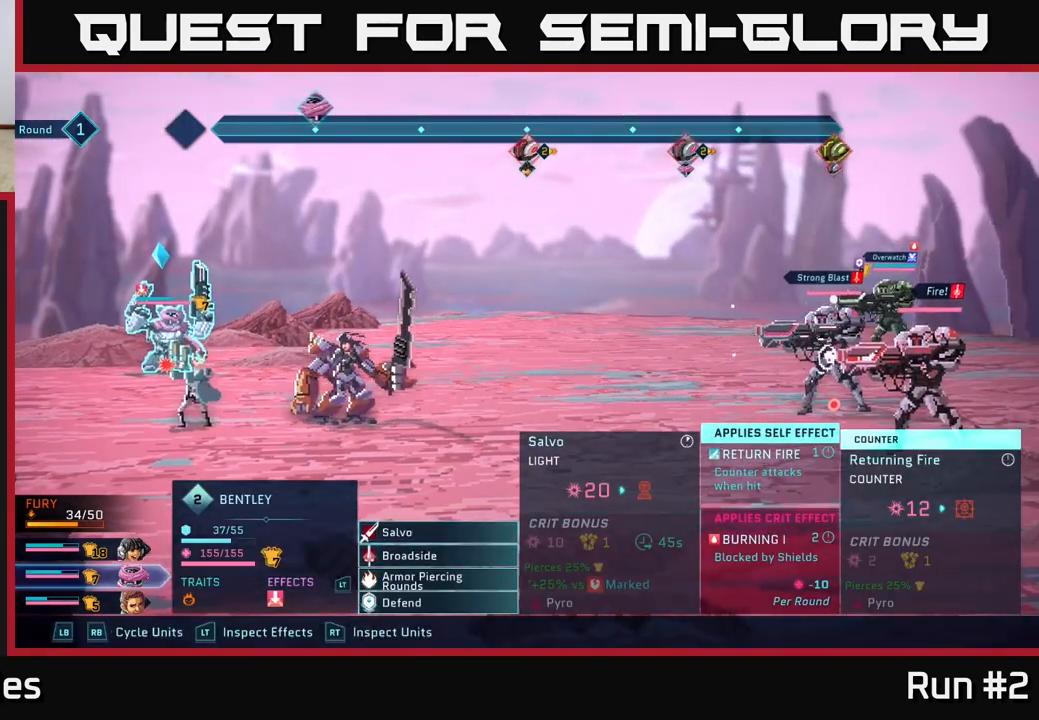
{"buttons": [], "left_stick": "center", "right_stick": "center", "events": []}
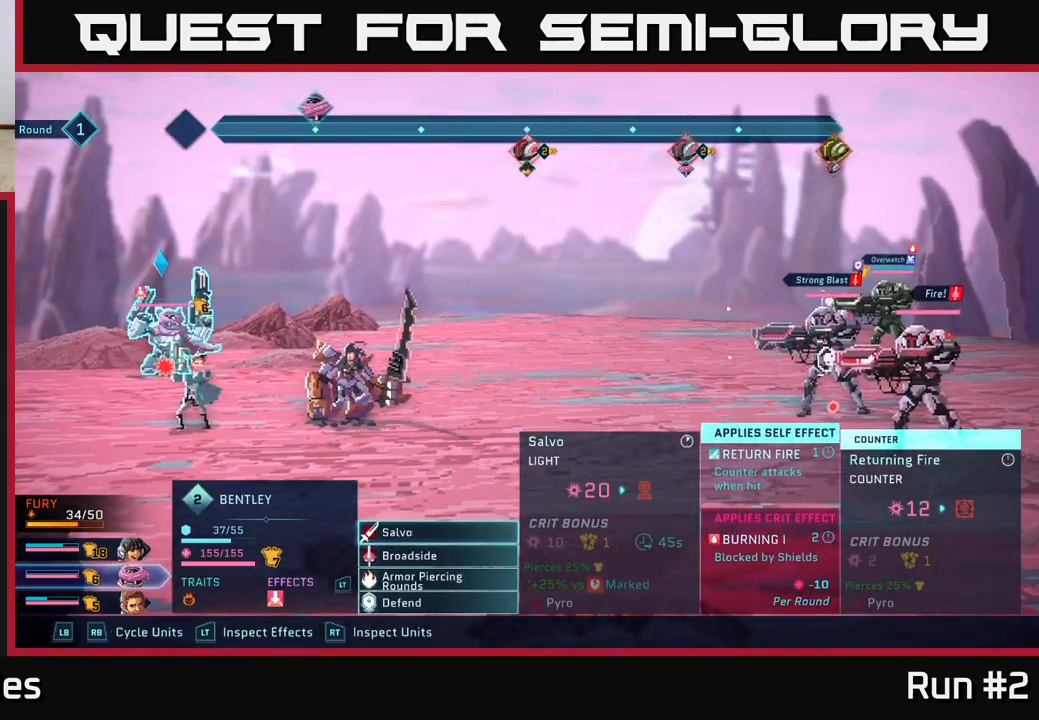
{"buttons": [], "left_stick": "center", "right_stick": "center", "events": [[250, "left_stick", "down"], [417, "left_stick", "center"]]}
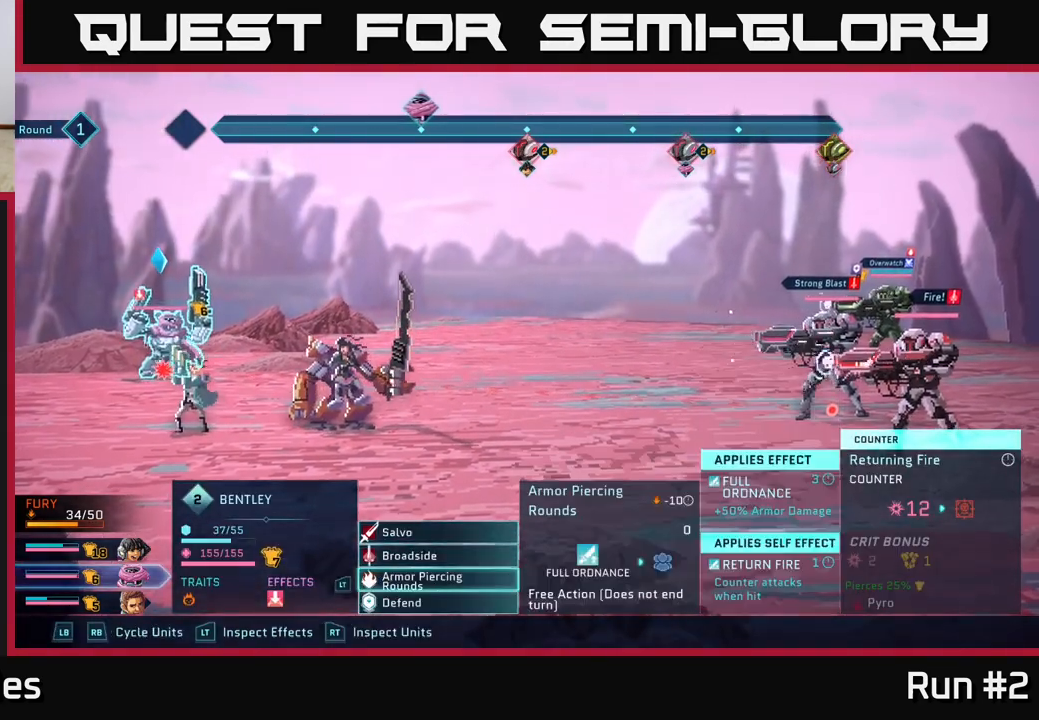
{"buttons": [], "left_stick": "center", "right_stick": "center", "events": [[17, "left_stick", "down"], [167, "left_stick", "center"]]}